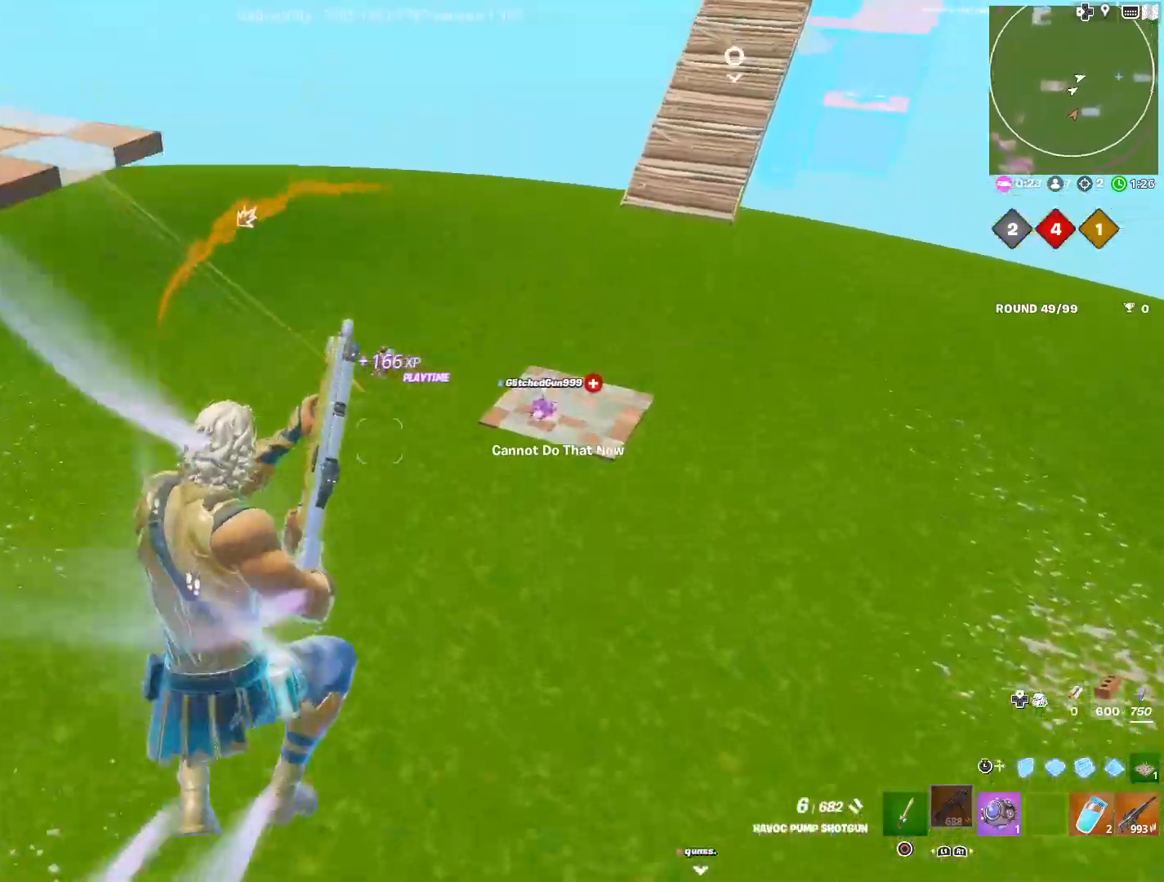
Gameplay with a controller (PlayStation layout); each line is a JSON object with the inputs held at the frame after it. "events" lists button and stick changes between this image and that frame as [ms after this image, input, new state], when the widget could be followed in between.
{"buttons": [], "left_stick": "center", "right_stick": "down", "events": [[367, "CROSS", "up"], [400, "right_stick", "up-right"], [483, "left_stick", "center"], [500, "right_stick", "down"]]}
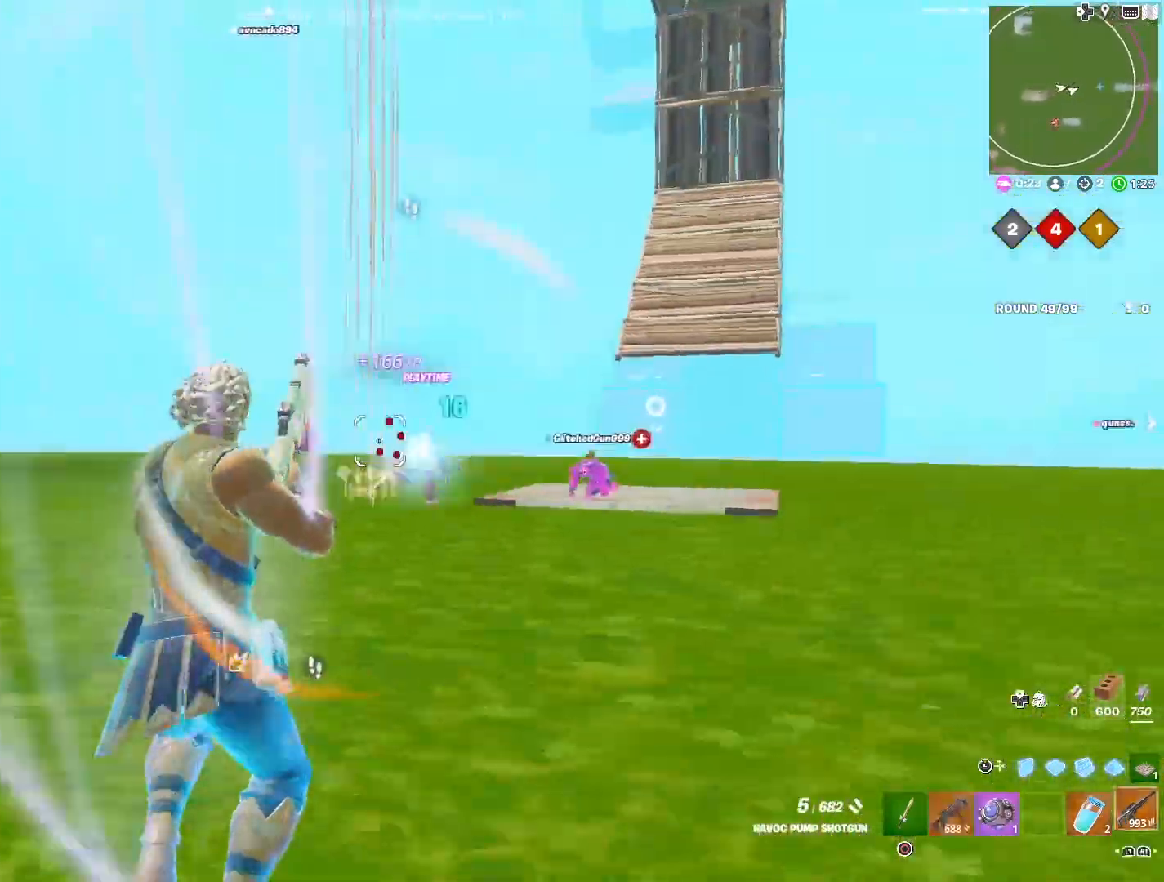
{"buttons": [], "left_stick": "left", "right_stick": "center", "events": [[67, "left_stick", "right"], [167, "left_stick", "center"], [167, "right_stick", "center"], [217, "right_stick", "right"], [300, "left_stick", "left"], [450, "right_stick", "center"]]}
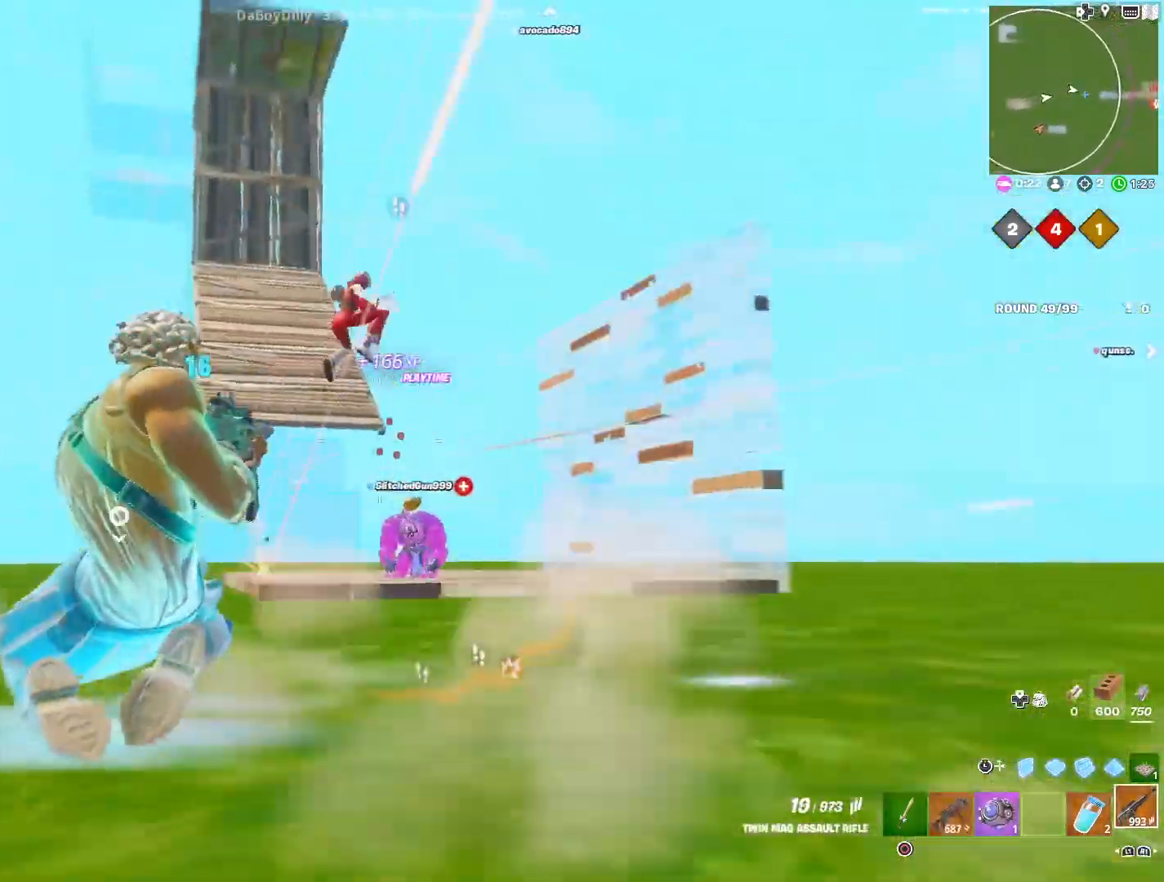
{"buttons": [], "left_stick": "left", "right_stick": "down-right", "events": [[17, "right_stick", "up"], [167, "right_stick", "right"], [383, "right_stick", "down"], [450, "right_stick", "down-right"]]}
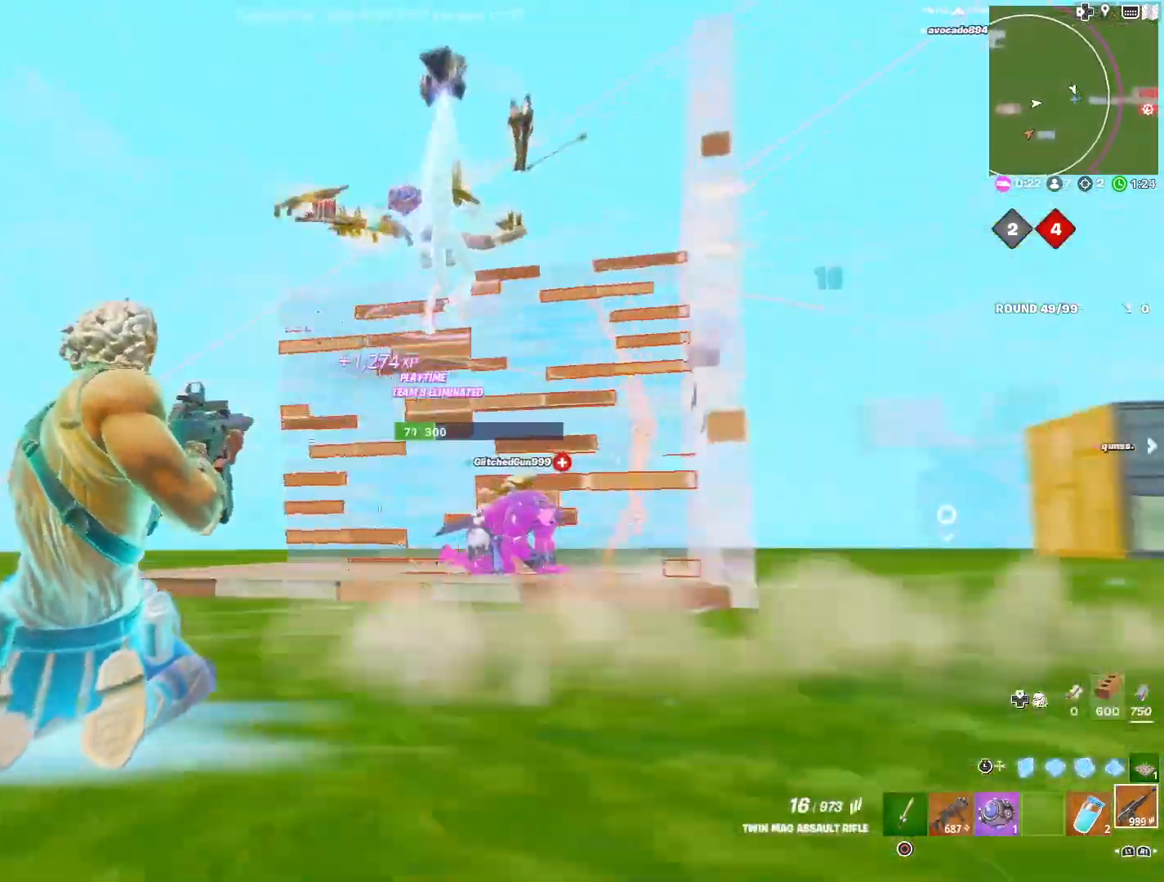
{"buttons": [], "left_stick": "center", "right_stick": "right", "events": [[50, "right_stick", "right"], [183, "right_stick", "center"], [283, "right_stick", "down-right"], [400, "right_stick", "right"], [417, "left_stick", "center"]]}
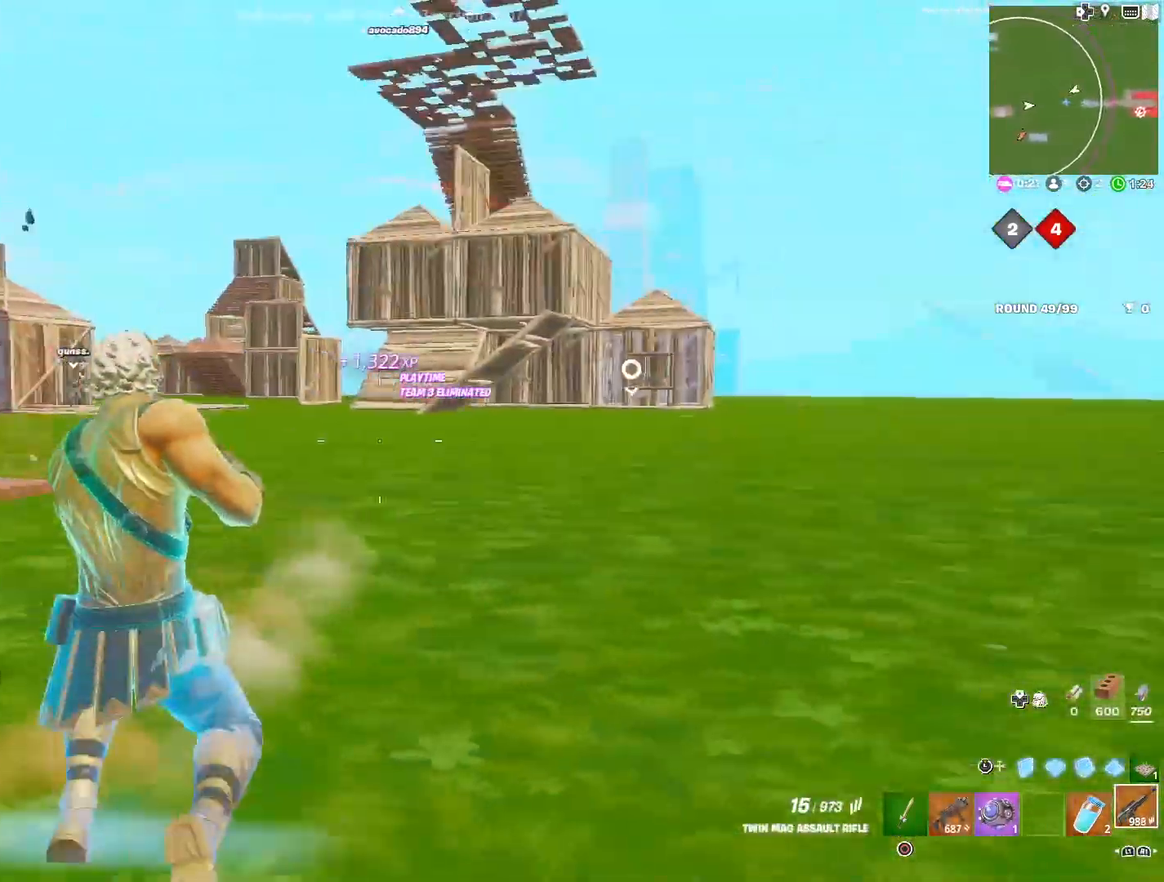
{"buttons": [], "left_stick": "down-left", "right_stick": "center", "events": [[50, "left_stick", "left"], [50, "right_stick", "center"], [367, "left_stick", "down-left"], [433, "right_stick", "right"], [483, "right_stick", "center"]]}
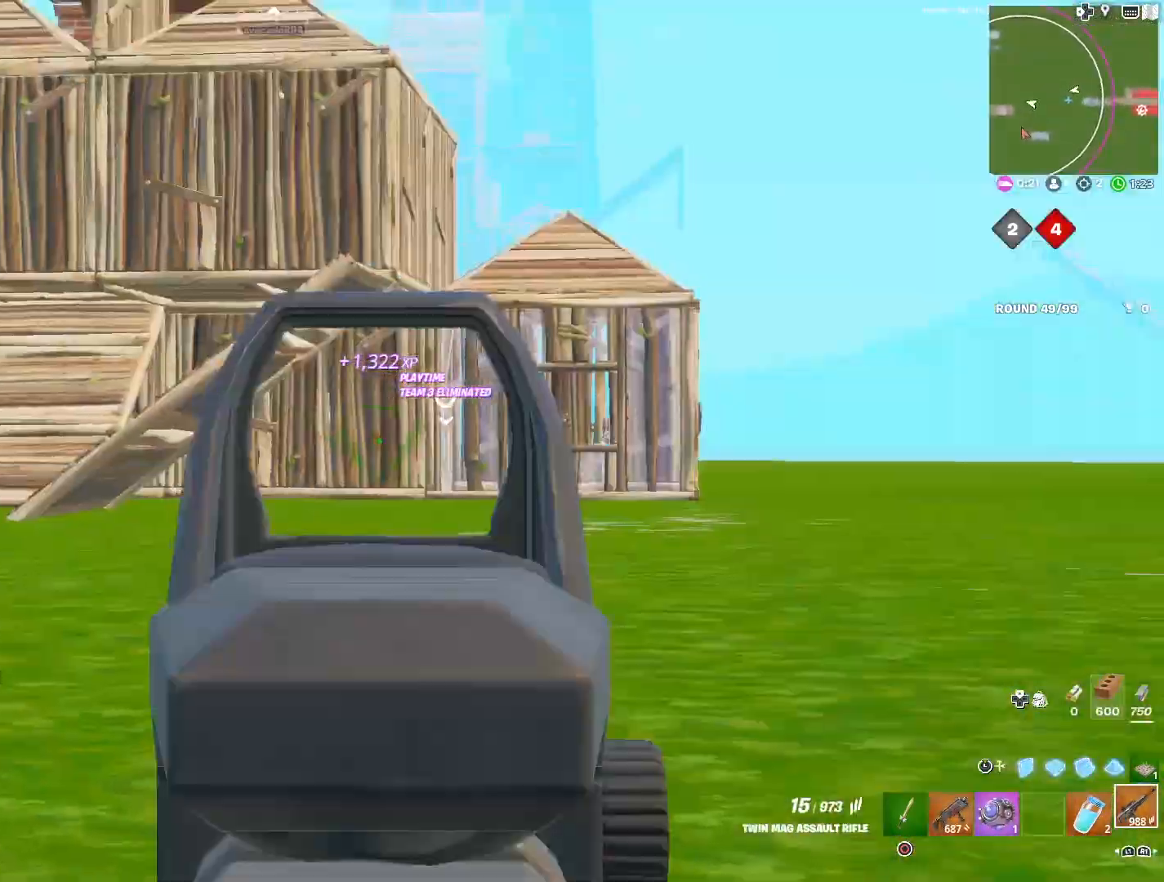
{"buttons": [], "left_stick": "down-left", "right_stick": "center", "events": [[83, "right_stick", "right"], [317, "right_stick", "center"], [383, "right_stick", "right"], [433, "right_stick", "center"]]}
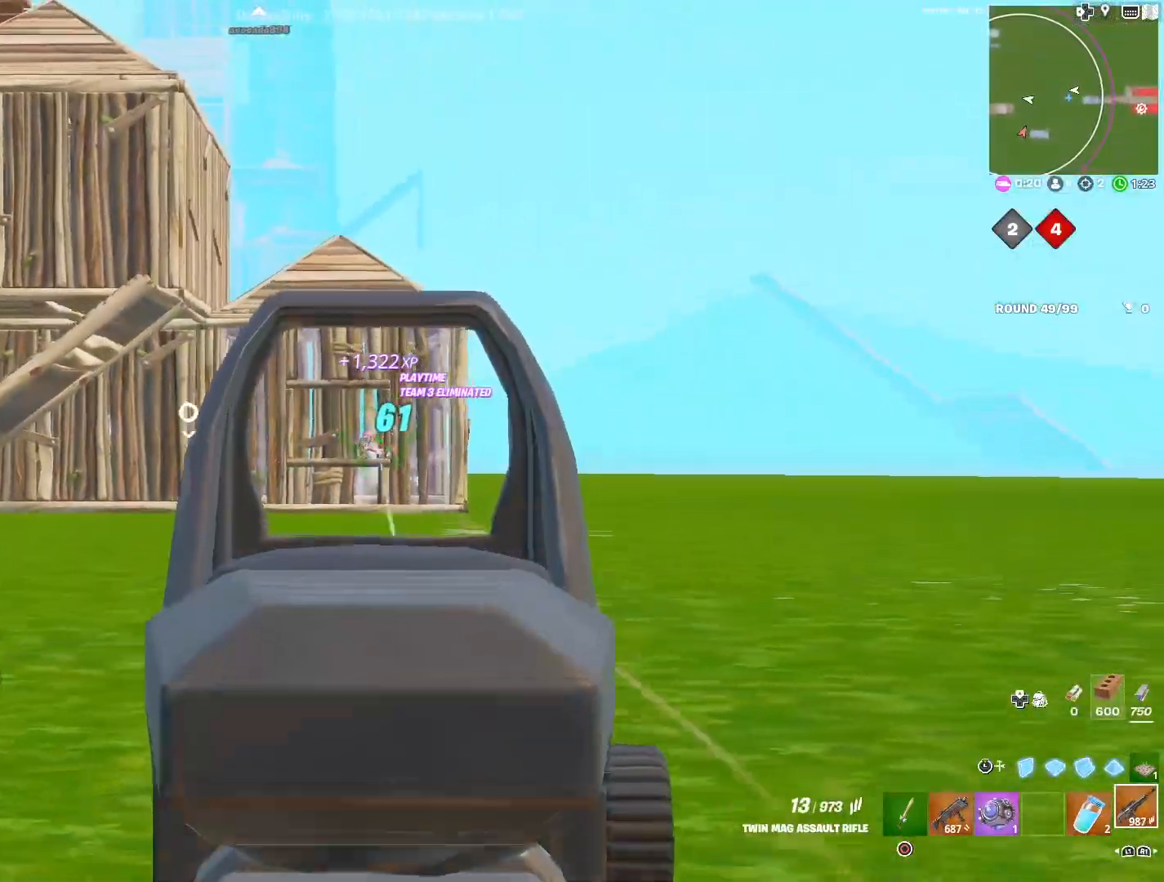
{"buttons": [], "left_stick": "down-left", "right_stick": "down", "events": [[17, "right_stick", "down-right"], [167, "right_stick", "right"], [217, "right_stick", "center"], [333, "R3", "down"], [450, "R3", "up"], [450, "right_stick", "down"]]}
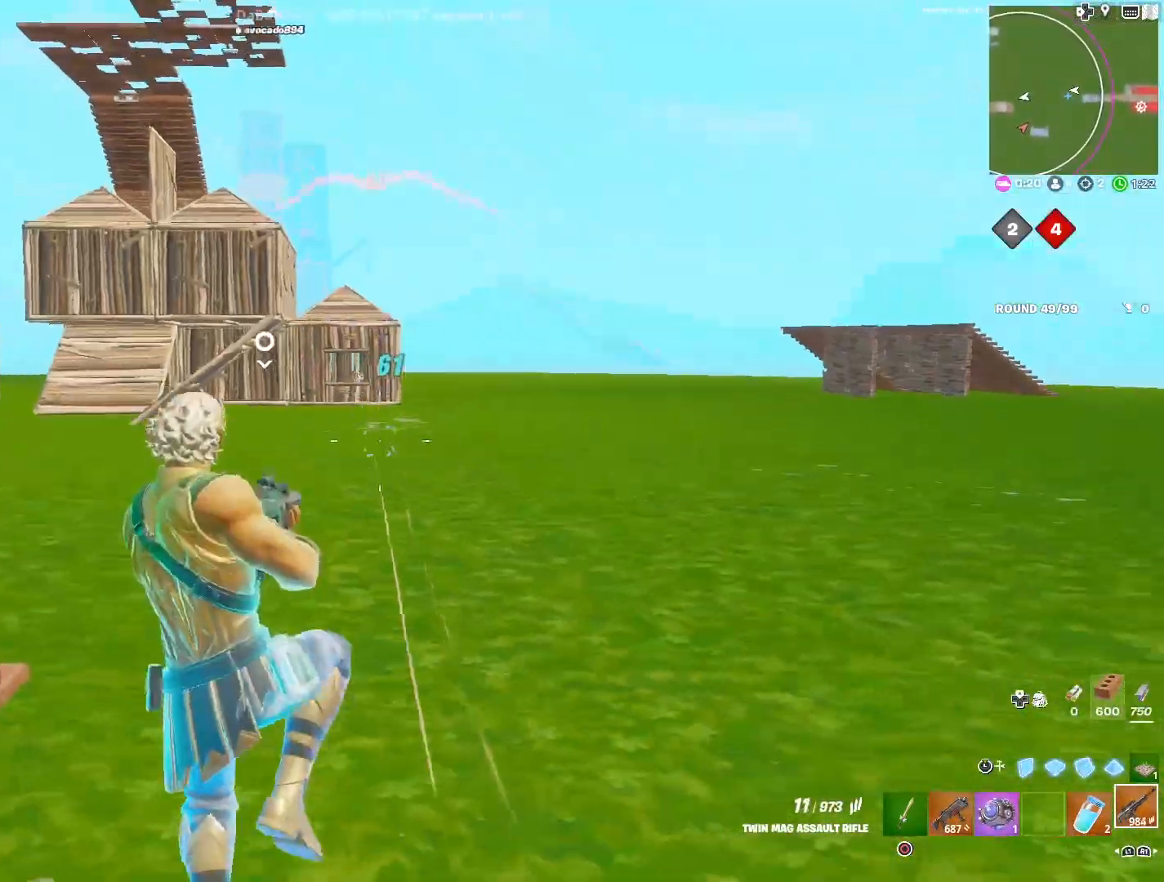
{"buttons": [], "left_stick": "left", "right_stick": "center", "events": [[33, "left_stick", "left"], [67, "right_stick", "center"], [233, "L3", "down"], [233, "right_stick", "down"], [283, "right_stick", "center"], [383, "L3", "up"], [450, "right_stick", "left"], [500, "right_stick", "center"]]}
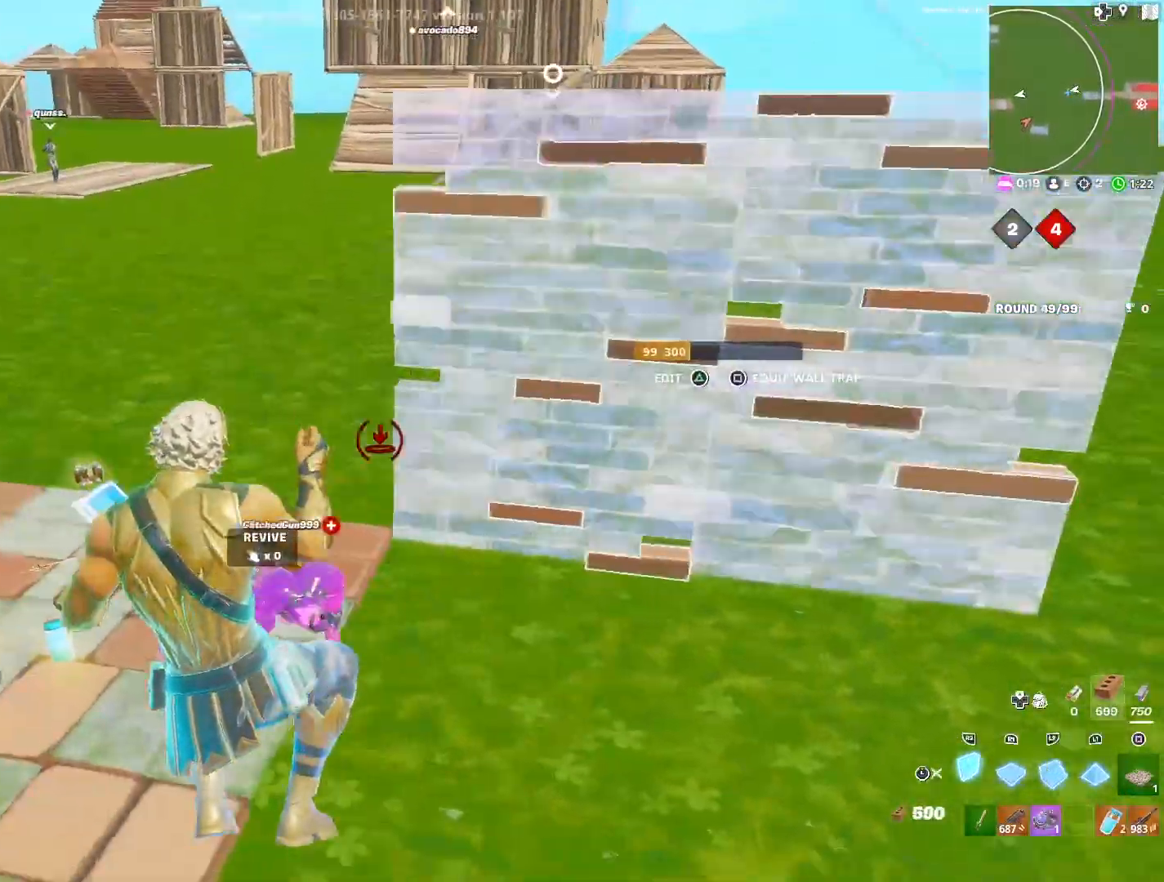
{"buttons": [], "left_stick": "left", "right_stick": "down", "events": [[333, "L3", "down"], [383, "right_stick", "down"], [467, "L3", "up"]]}
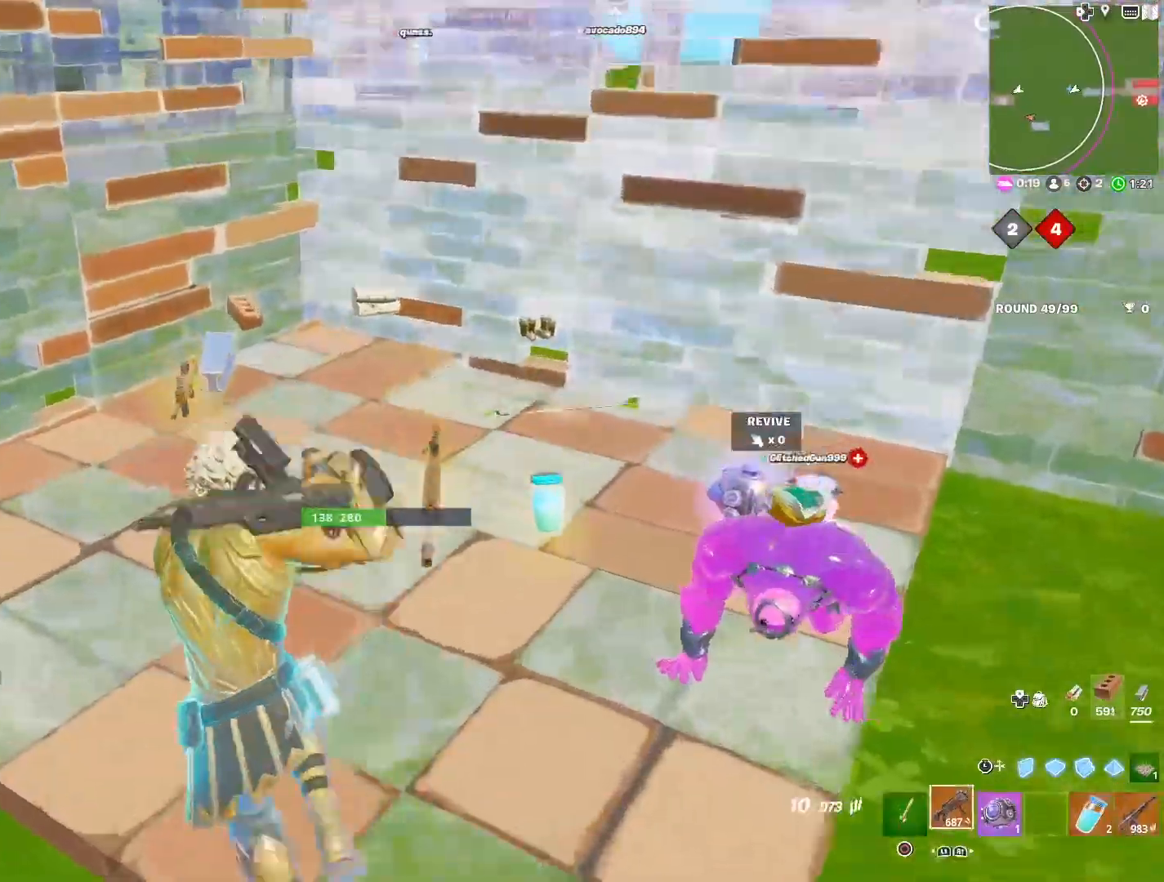
{"buttons": [], "left_stick": "left", "right_stick": "right", "events": [[17, "right_stick", "center"], [250, "CIRCLE", "down"], [333, "CIRCLE", "up"], [333, "right_stick", "down-right"], [500, "right_stick", "right"]]}
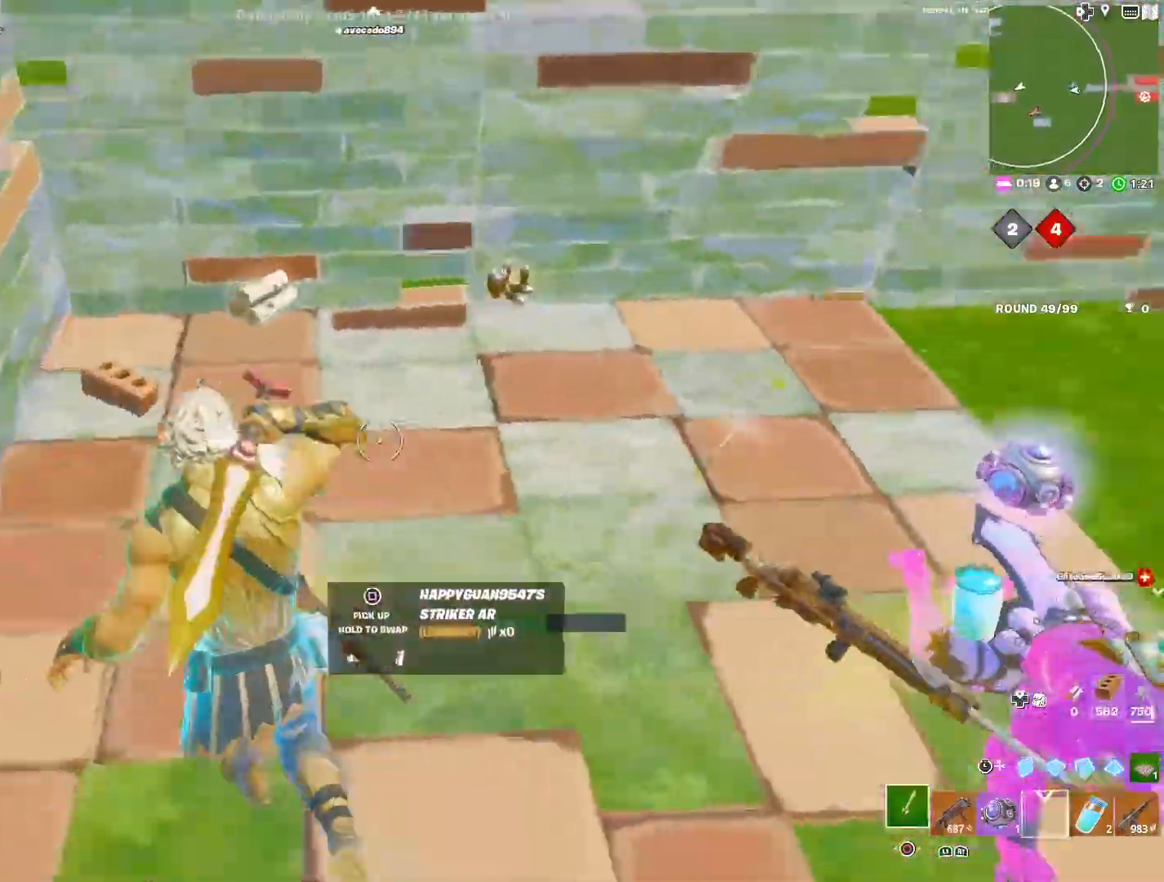
{"buttons": [], "left_stick": "center", "right_stick": "right", "events": [[150, "CIRCLE", "down"], [233, "CIRCLE", "up"], [450, "left_stick", "center"]]}
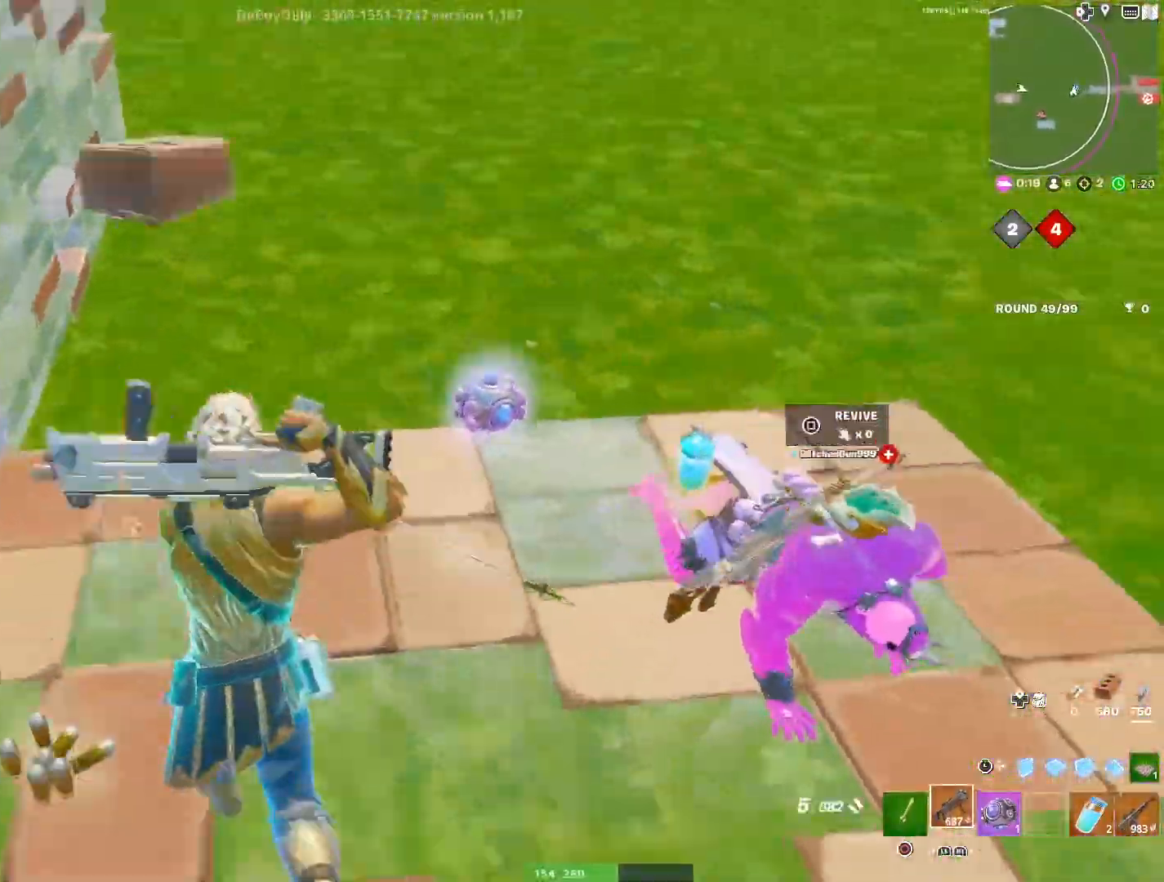
{"buttons": [], "left_stick": "down", "right_stick": "center", "events": [[33, "left_stick", "right"], [167, "left_stick", "down"], [167, "right_stick", "center"], [200, "SQUARE", "down"], [283, "SQUARE", "up"], [383, "right_stick", "left"], [400, "left_stick", "center"], [450, "right_stick", "center"], [467, "left_stick", "down"]]}
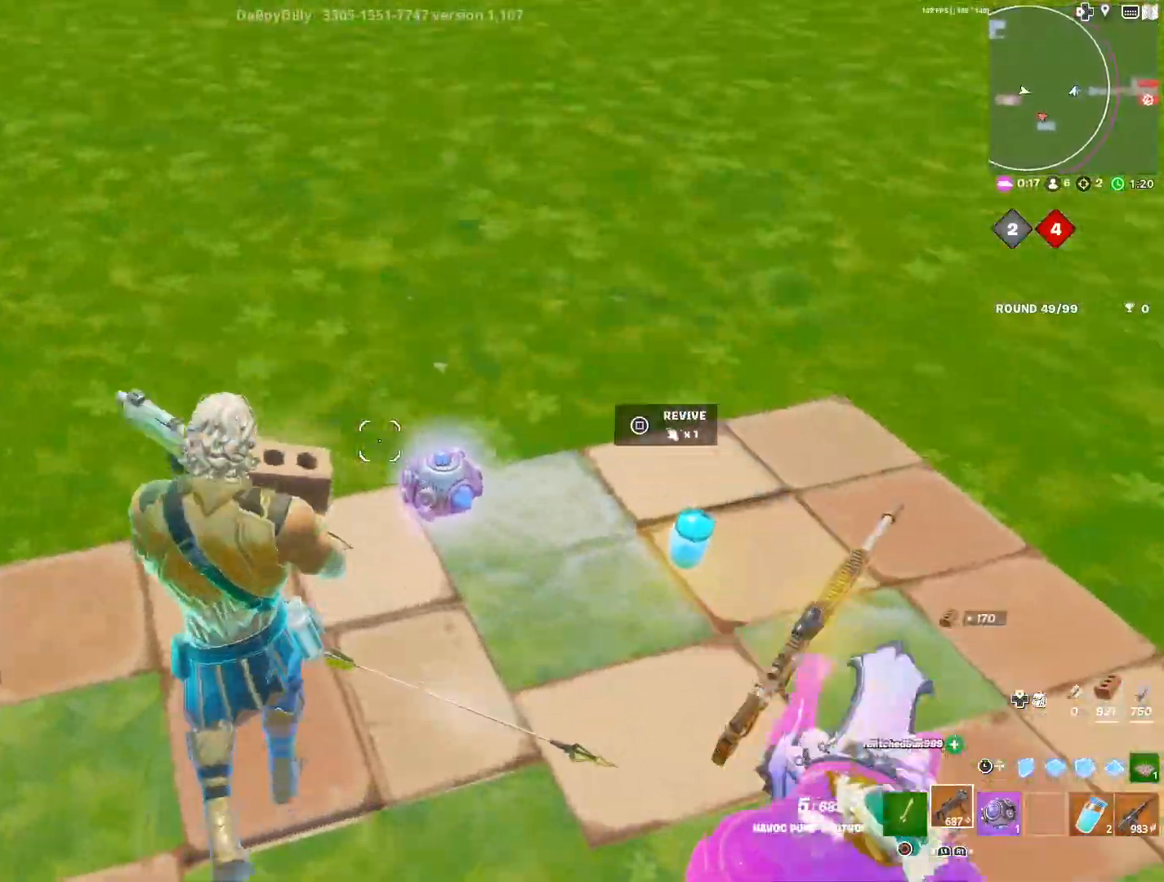
{"buttons": [], "left_stick": "down", "right_stick": "center", "events": [[83, "left_stick", "right"], [267, "right_stick", "left"], [350, "CIRCLE", "down"], [400, "right_stick", "center"], [433, "CIRCLE", "up"], [433, "left_stick", "down"]]}
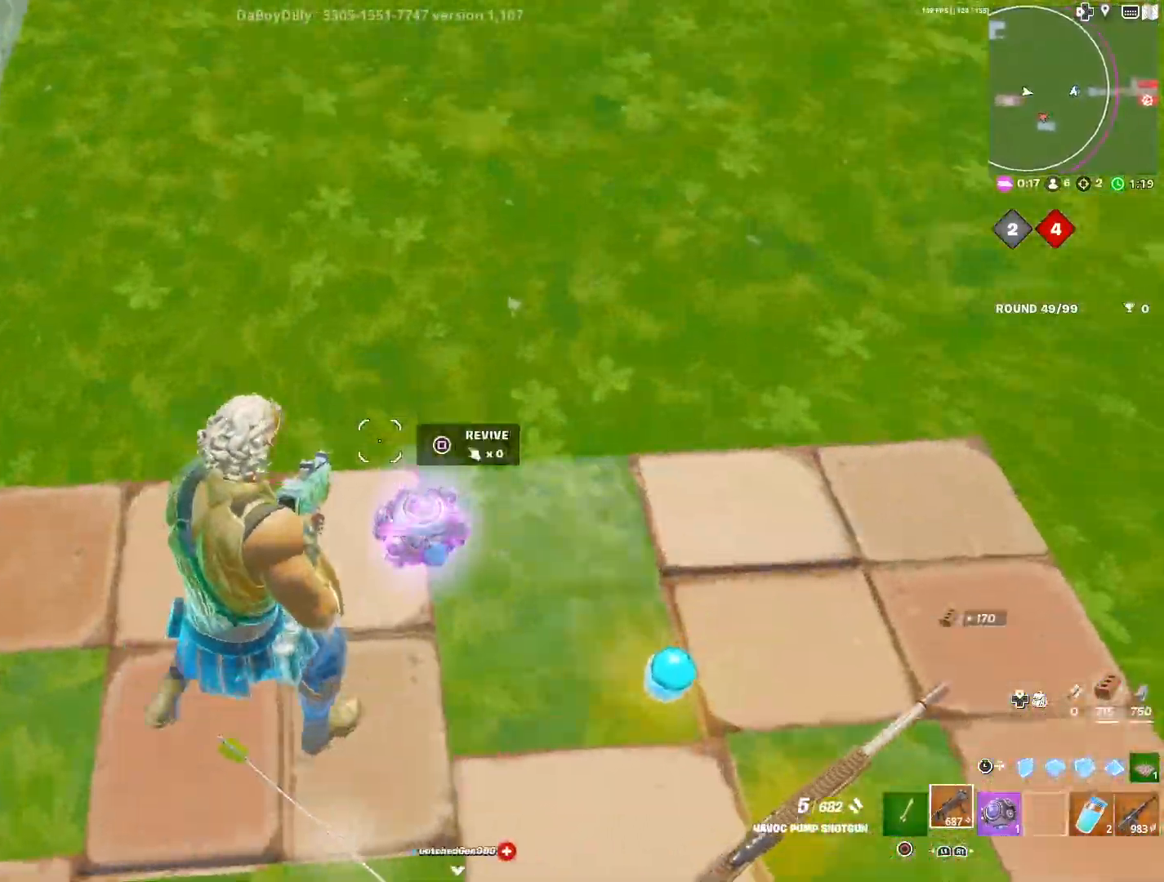
{"buttons": [], "left_stick": "down-left", "right_stick": "right", "events": [[50, "SQUARE", "down"], [100, "SQUARE", "up"], [100, "left_stick", "center"], [183, "left_stick", "down"], [217, "right_stick", "down"], [350, "right_stick", "right"], [367, "left_stick", "center"], [467, "left_stick", "down-left"]]}
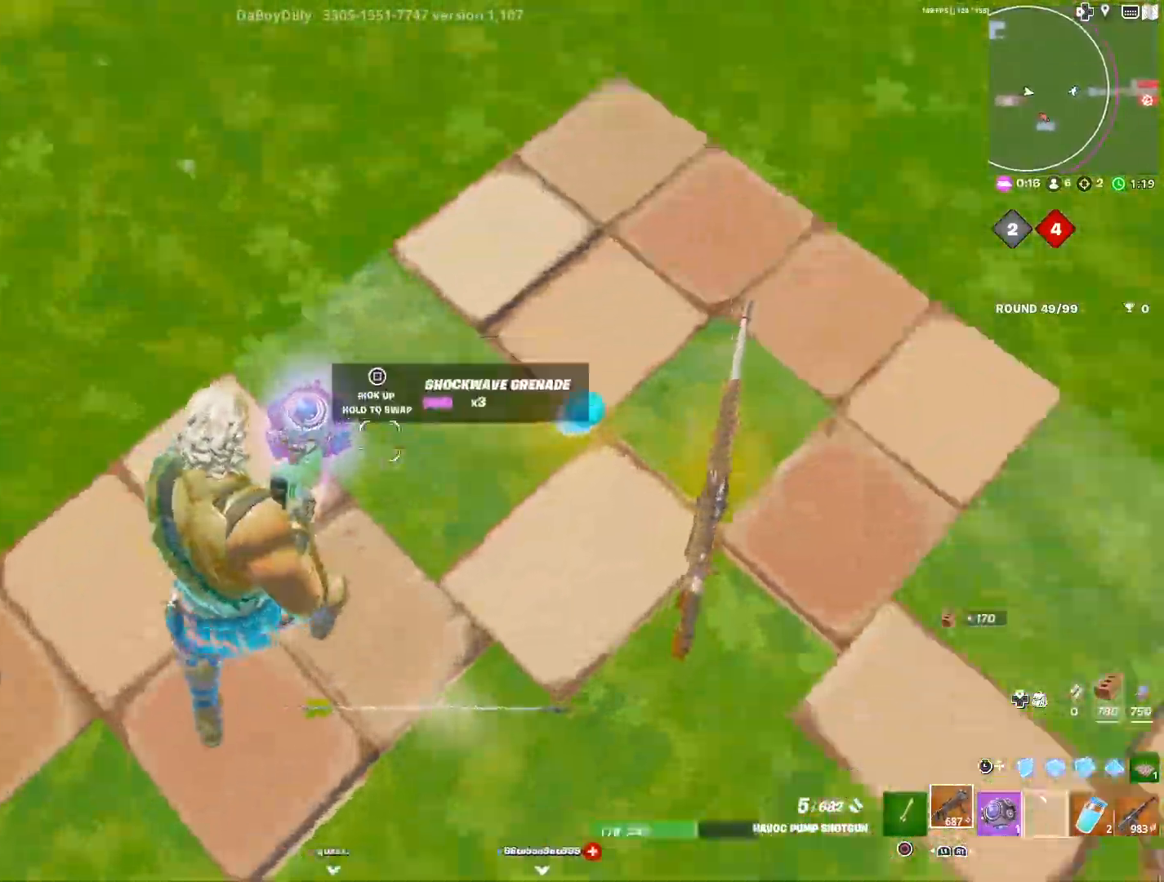
{"buttons": [], "left_stick": "right", "right_stick": "right", "events": [[67, "left_stick", "down"], [183, "CIRCLE", "down"], [267, "left_stick", "right"], [283, "CIRCLE", "up"]]}
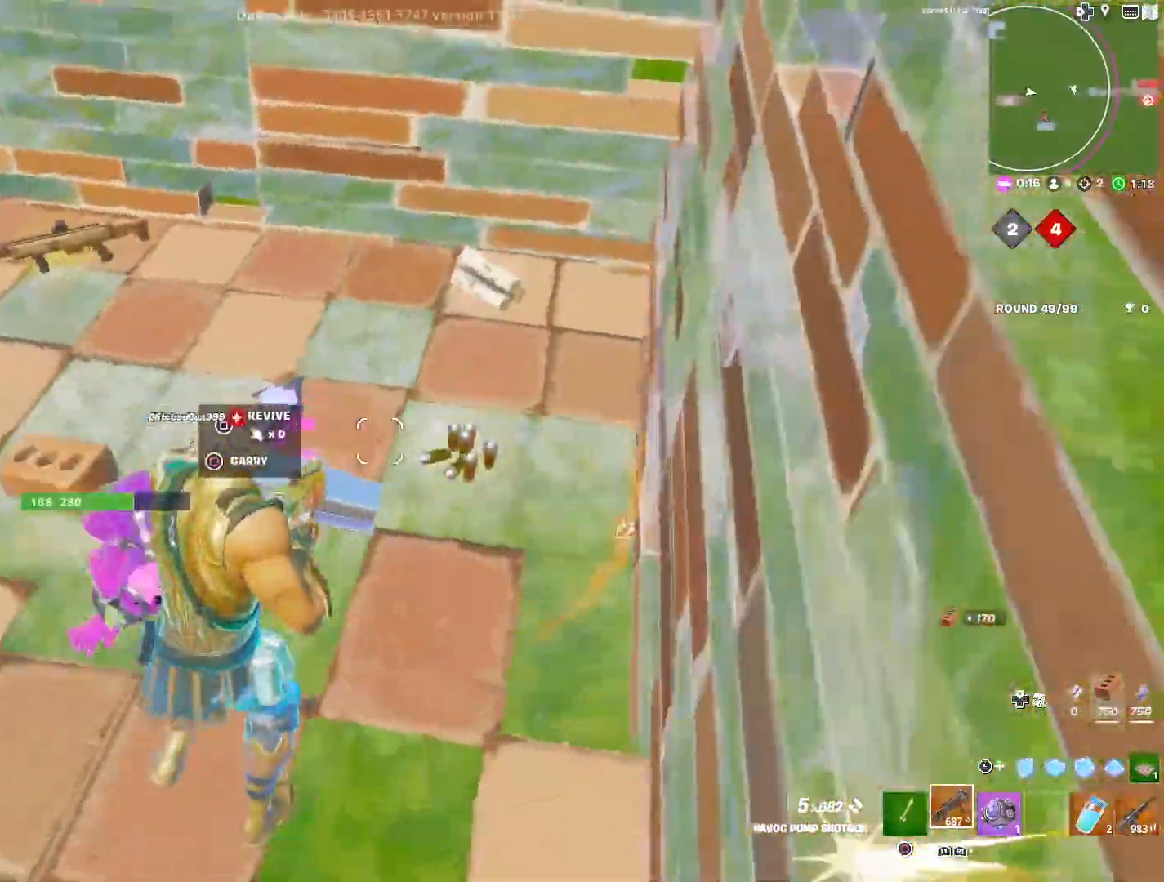
{"buttons": ["R3"], "left_stick": "right", "right_stick": "center", "events": [[17, "right_stick", "center"], [50, "CIRCLE", "down"], [67, "left_stick", "down-left"], [150, "CIRCLE", "up"], [200, "right_stick", "left"], [333, "left_stick", "center"], [383, "right_stick", "center"], [400, "R3", "down"], [450, "left_stick", "right"]]}
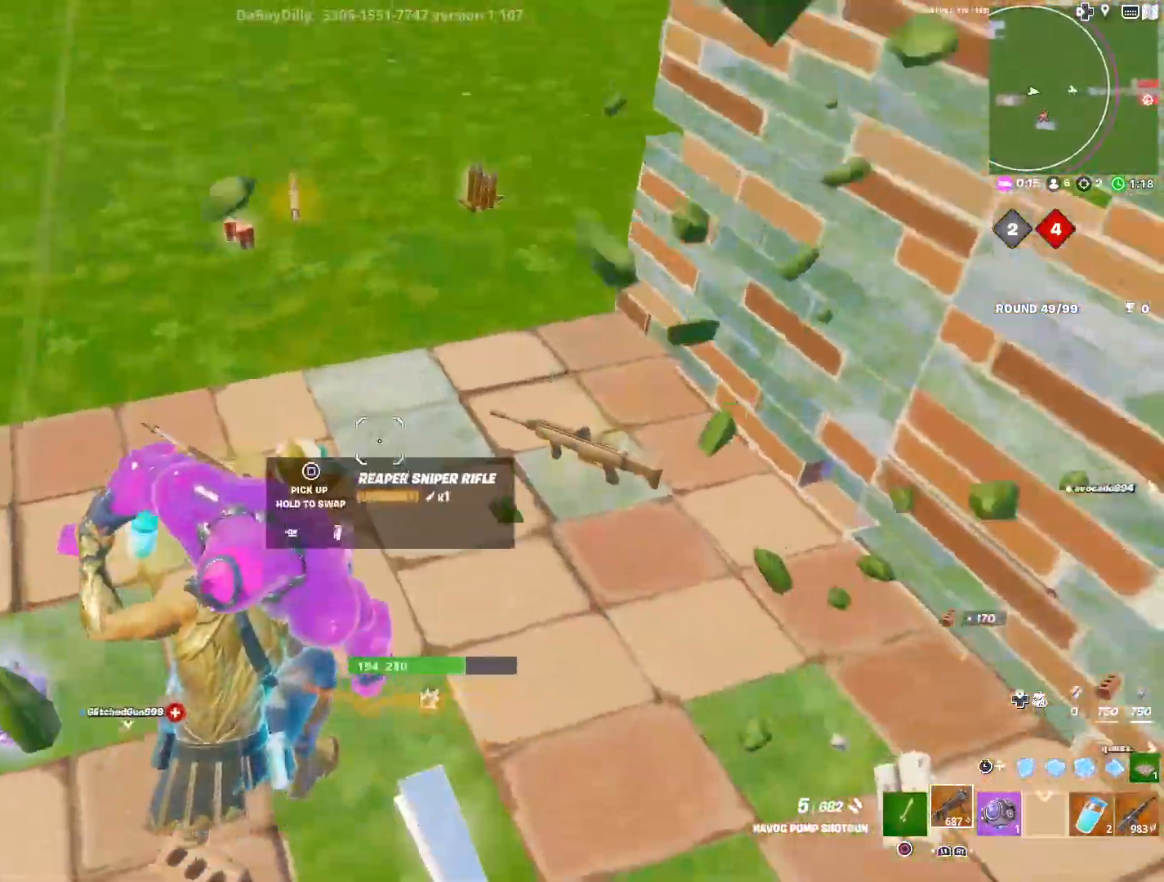
{"buttons": [], "left_stick": "down-right", "right_stick": "left", "events": [[17, "R3", "up"], [50, "right_stick", "up-left"], [167, "right_stick", "left"], [383, "left_stick", "down-right"]]}
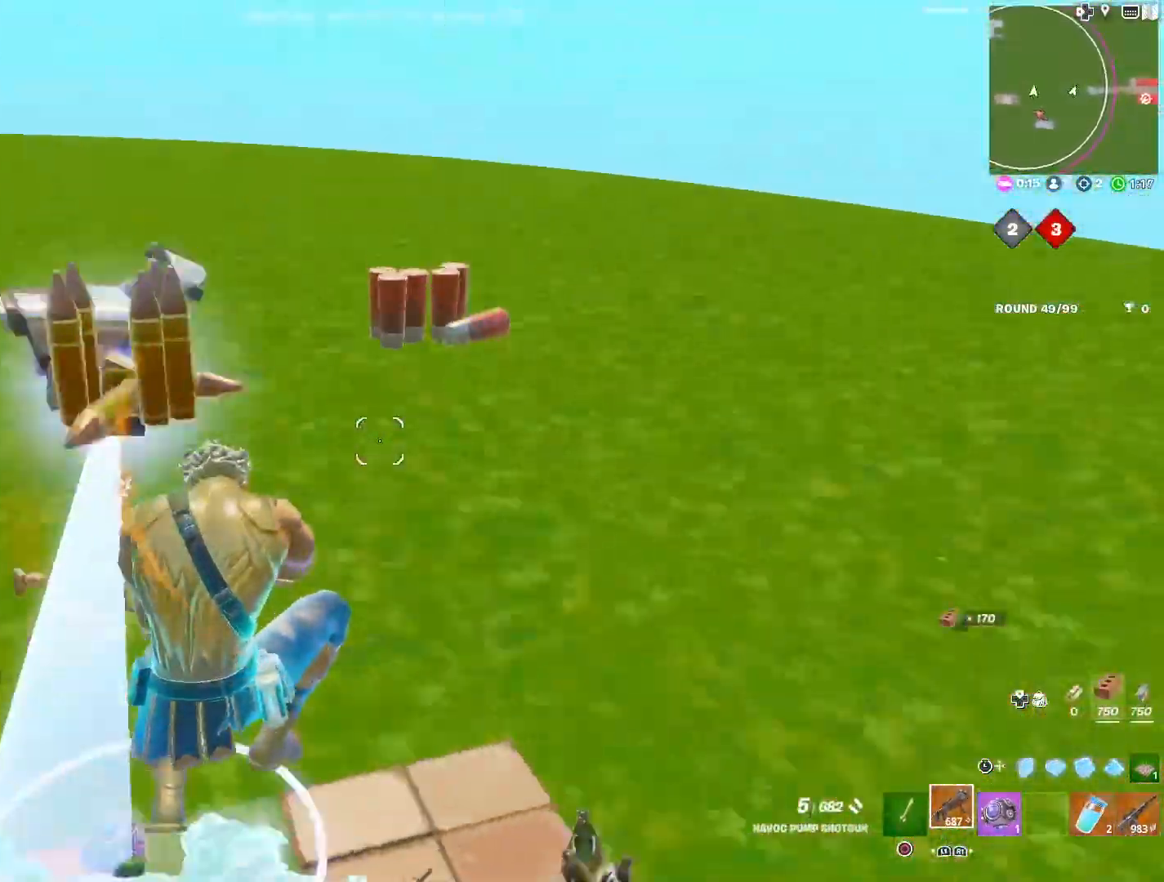
{"buttons": [], "left_stick": "down-right", "right_stick": "center", "events": [[333, "L3", "down"], [467, "L3", "up"], [500, "right_stick", "center"]]}
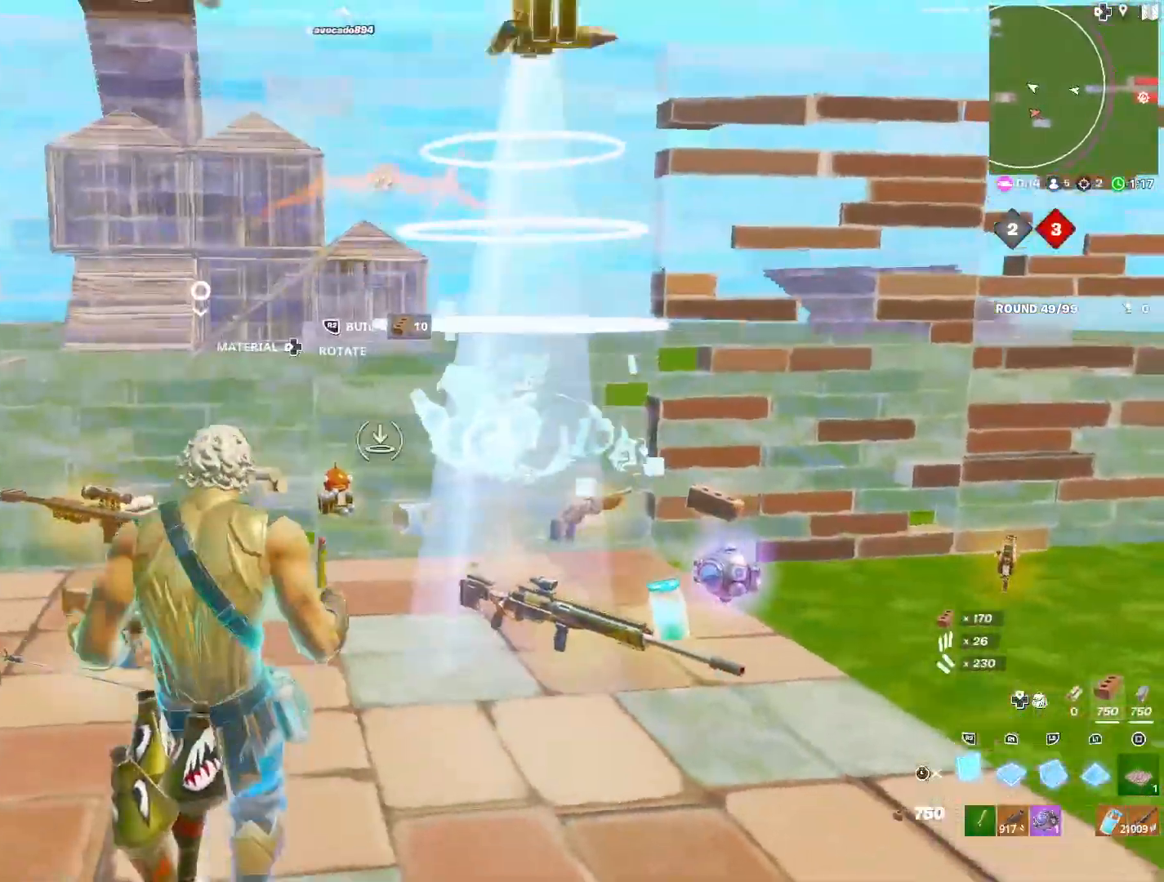
{"buttons": [], "left_stick": "right", "right_stick": "center", "events": [[17, "R3", "down"], [33, "left_stick", "right"], [117, "R3", "up"], [117, "right_stick", "down"], [300, "right_stick", "center"]]}
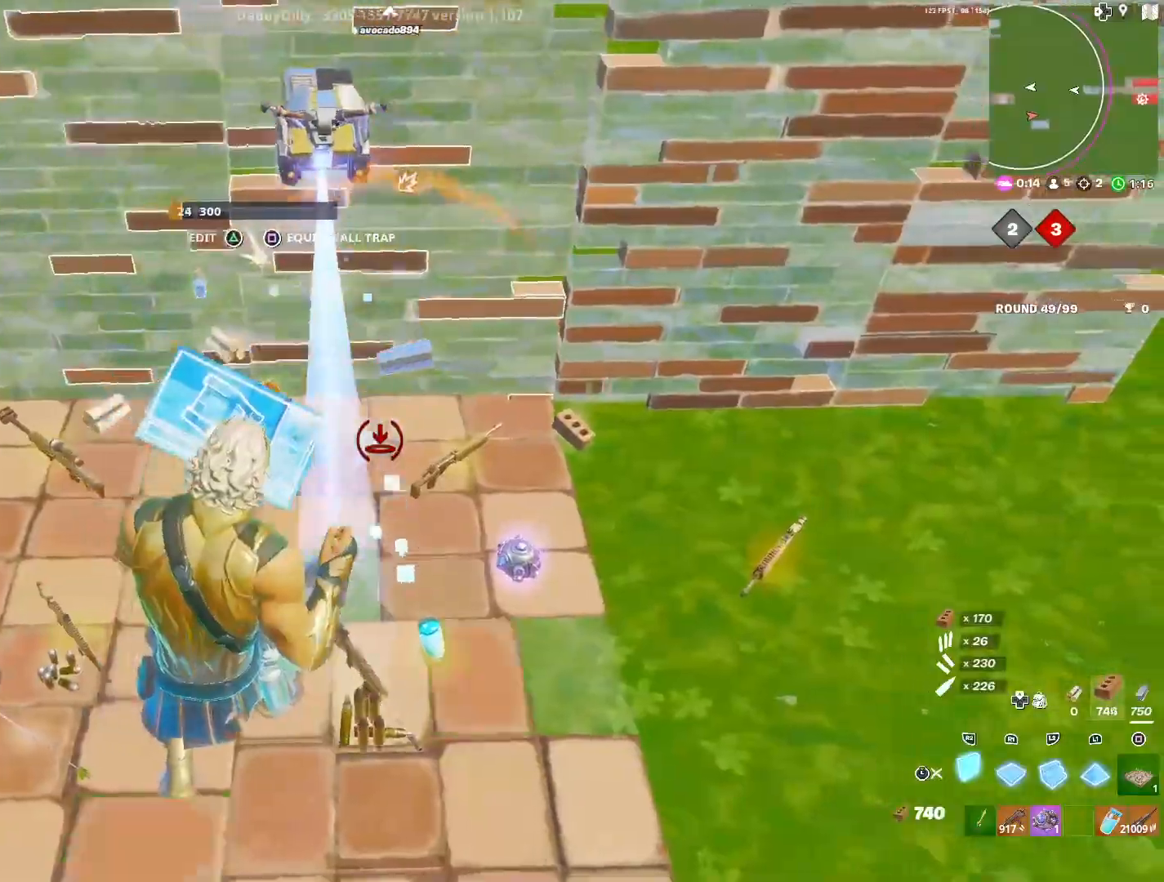
{"buttons": [], "left_stick": "right", "right_stick": "center", "events": [[33, "CIRCLE", "down"], [133, "L3", "down"], [167, "CIRCLE", "up"], [217, "L3", "up"], [450, "SQUARE", "down"], [500, "SQUARE", "up"]]}
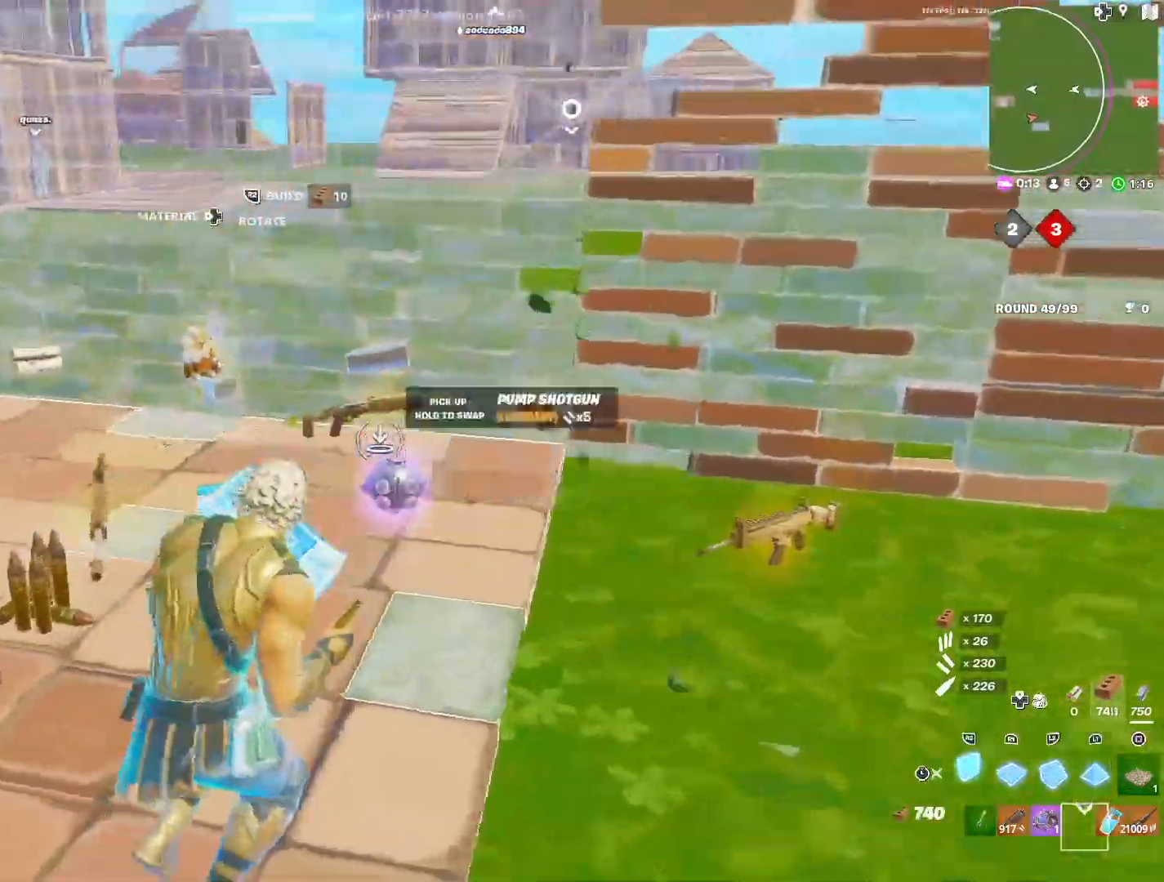
{"buttons": [], "left_stick": "down-right", "right_stick": "center", "events": [[67, "right_stick", "down"], [133, "left_stick", "down-right"], [150, "right_stick", "center"], [250, "R3", "down"], [333, "R3", "up"]]}
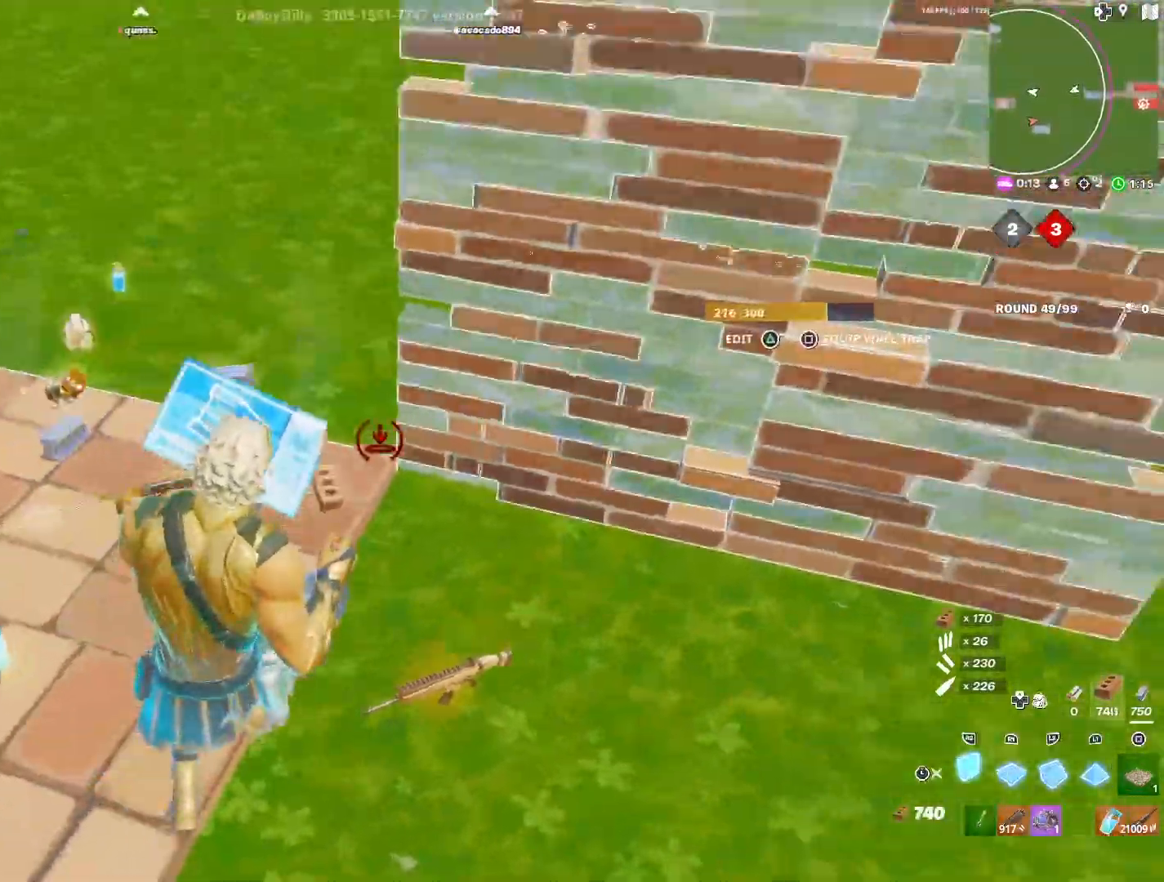
{"buttons": ["L3"], "left_stick": "right", "right_stick": "down", "events": [[283, "left_stick", "right"], [333, "right_stick", "up"], [483, "L3", "down"], [483, "right_stick", "down"]]}
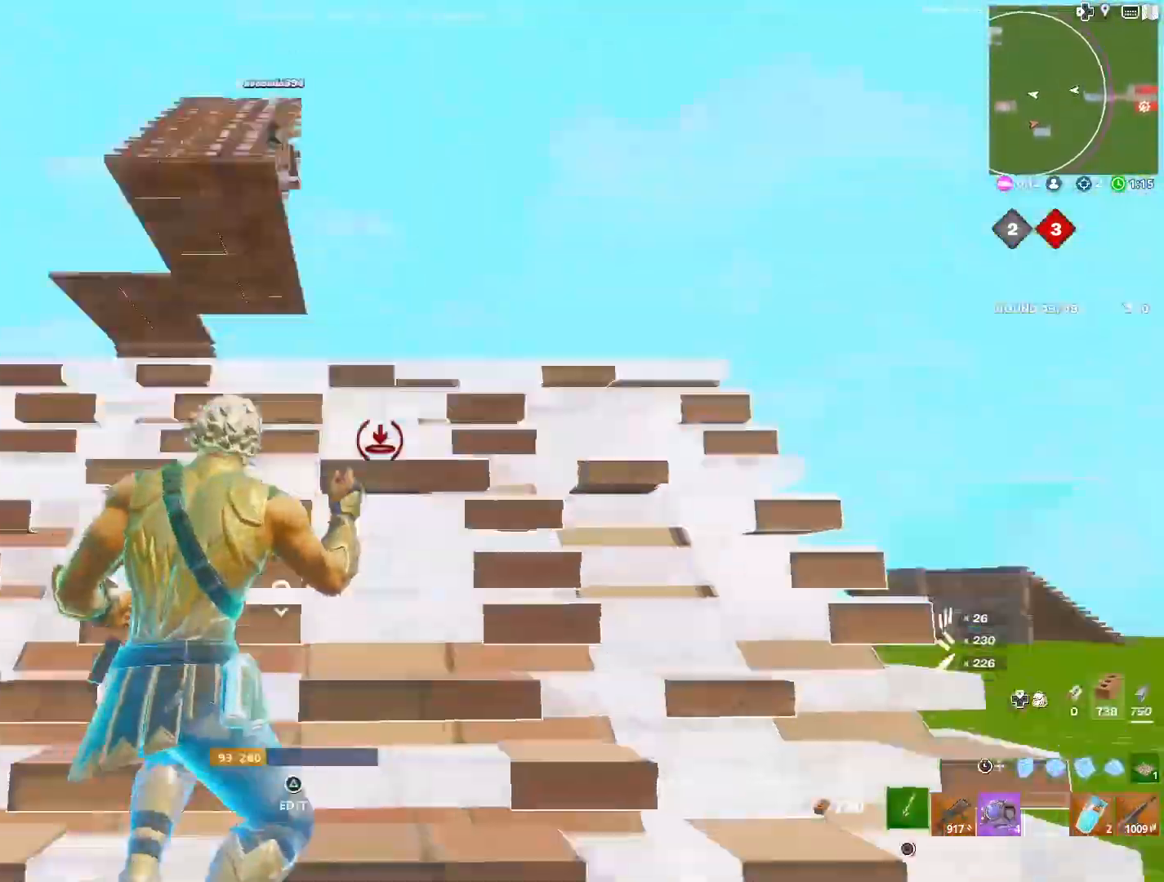
{"buttons": ["R3"], "left_stick": "center", "right_stick": "center", "events": [[83, "right_stick", "center"], [100, "L3", "up"], [483, "R3", "down"], [500, "left_stick", "center"]]}
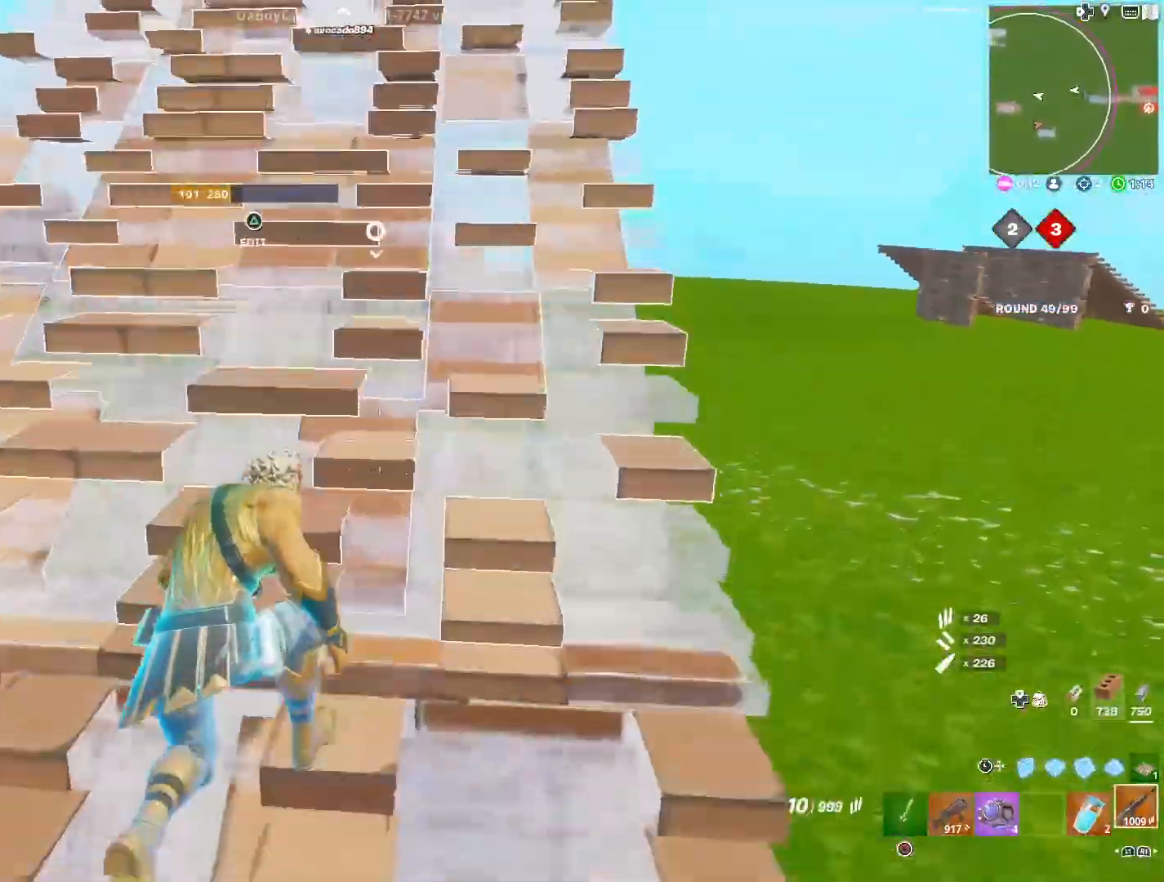
{"buttons": [], "left_stick": "center", "right_stick": "center", "events": [[67, "R3", "up"]]}
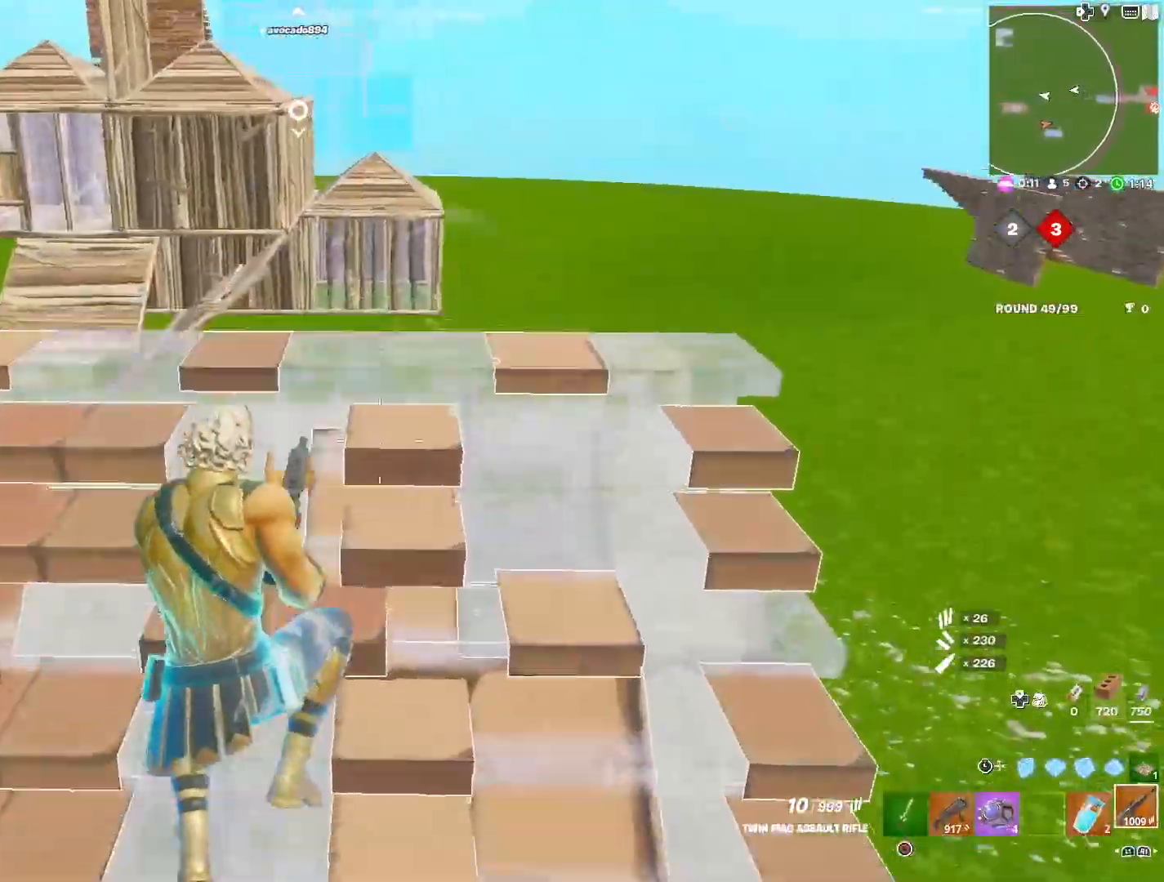
{"buttons": [], "left_stick": "down-left", "right_stick": "center", "events": [[67, "left_stick", "left"], [417, "left_stick", "down-left"]]}
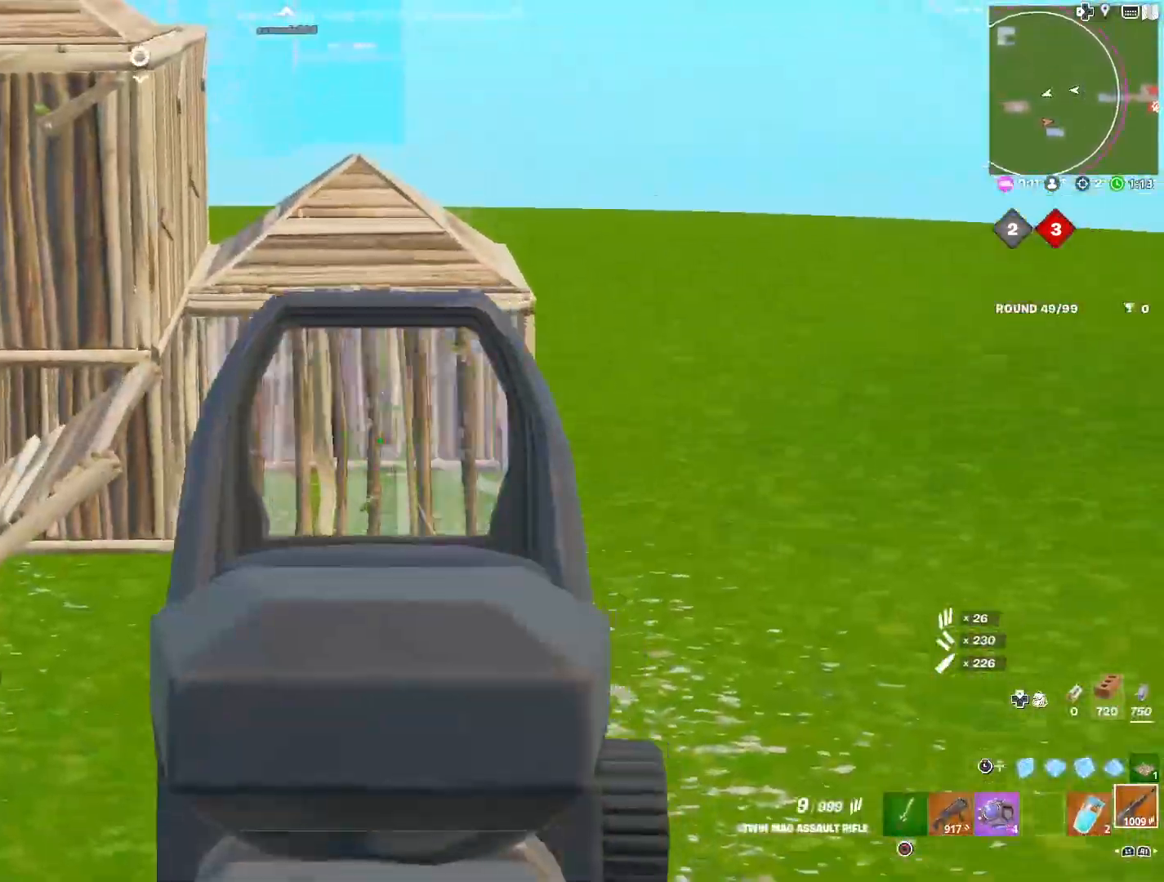
{"buttons": [], "left_stick": "right", "right_stick": "center", "events": [[183, "left_stick", "down"], [183, "right_stick", "left"], [283, "left_stick", "down-right"], [300, "right_stick", "center"], [383, "right_stick", "right"], [417, "left_stick", "right"], [450, "right_stick", "center"]]}
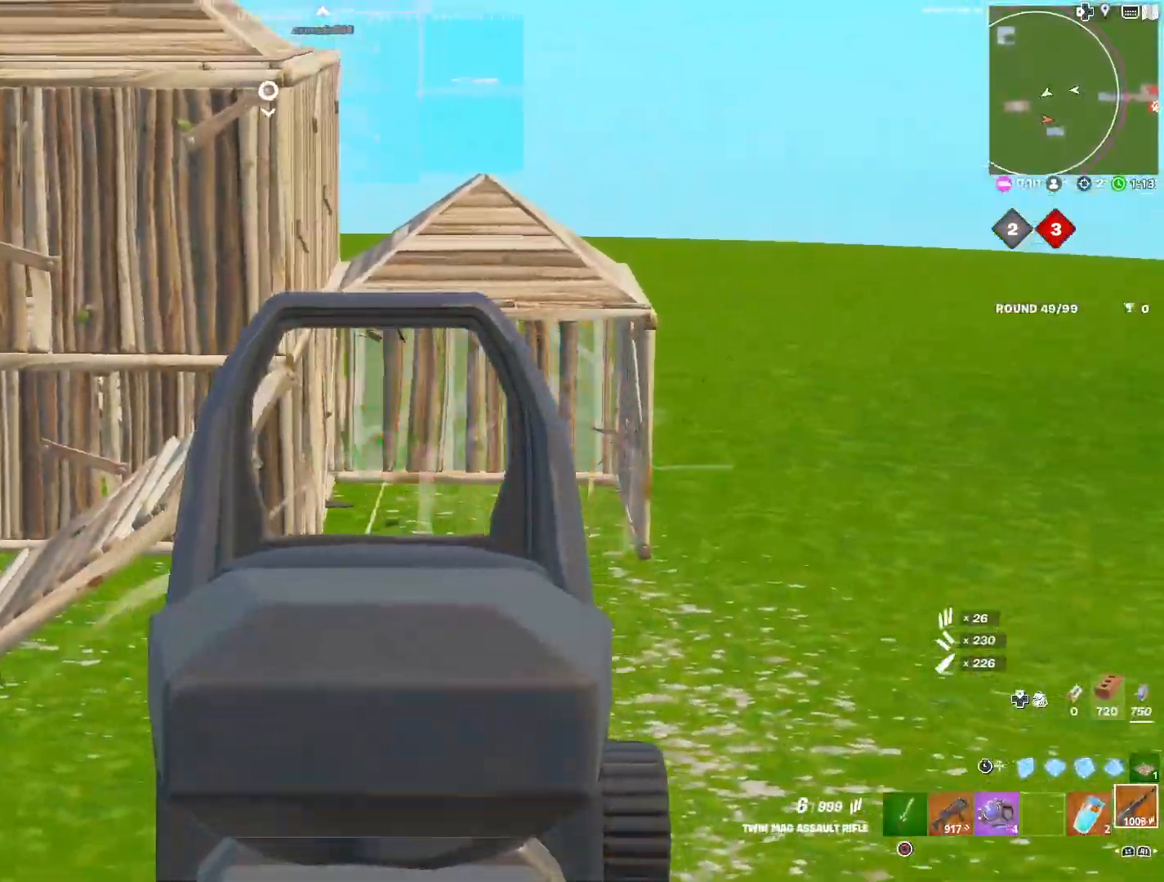
{"buttons": [], "left_stick": "down", "right_stick": "center", "events": [[33, "left_stick", "down-right"], [83, "right_stick", "down-left"], [117, "SQUARE", "down"], [167, "right_stick", "left"], [200, "SQUARE", "up"], [233, "left_stick", "down"], [283, "right_stick", "center"], [383, "CROSS", "down"], [450, "CROSS", "up"]]}
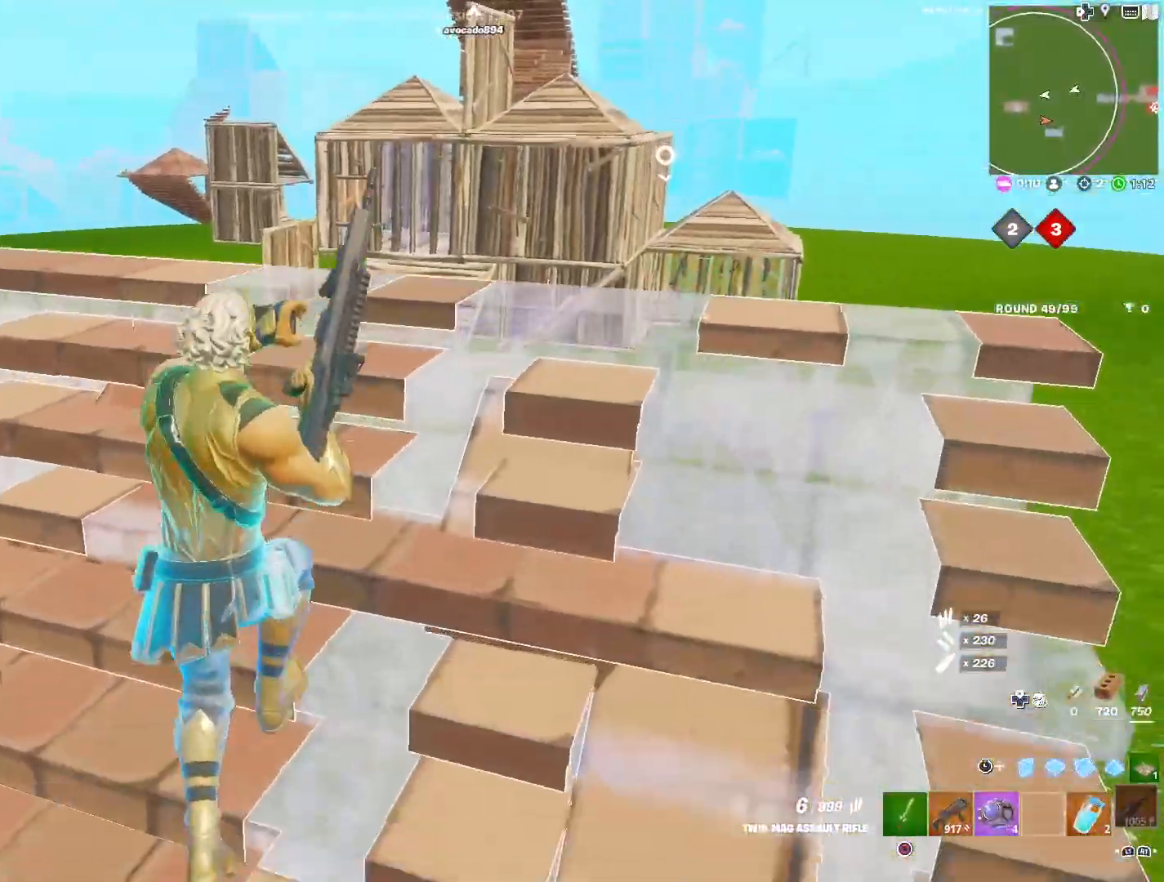
{"buttons": ["CROSS"], "left_stick": "down", "right_stick": "center", "events": [[83, "CROSS", "down"], [183, "CROSS", "up"], [283, "CROSS", "down"], [383, "CROSS", "up"], [500, "CROSS", "down"]]}
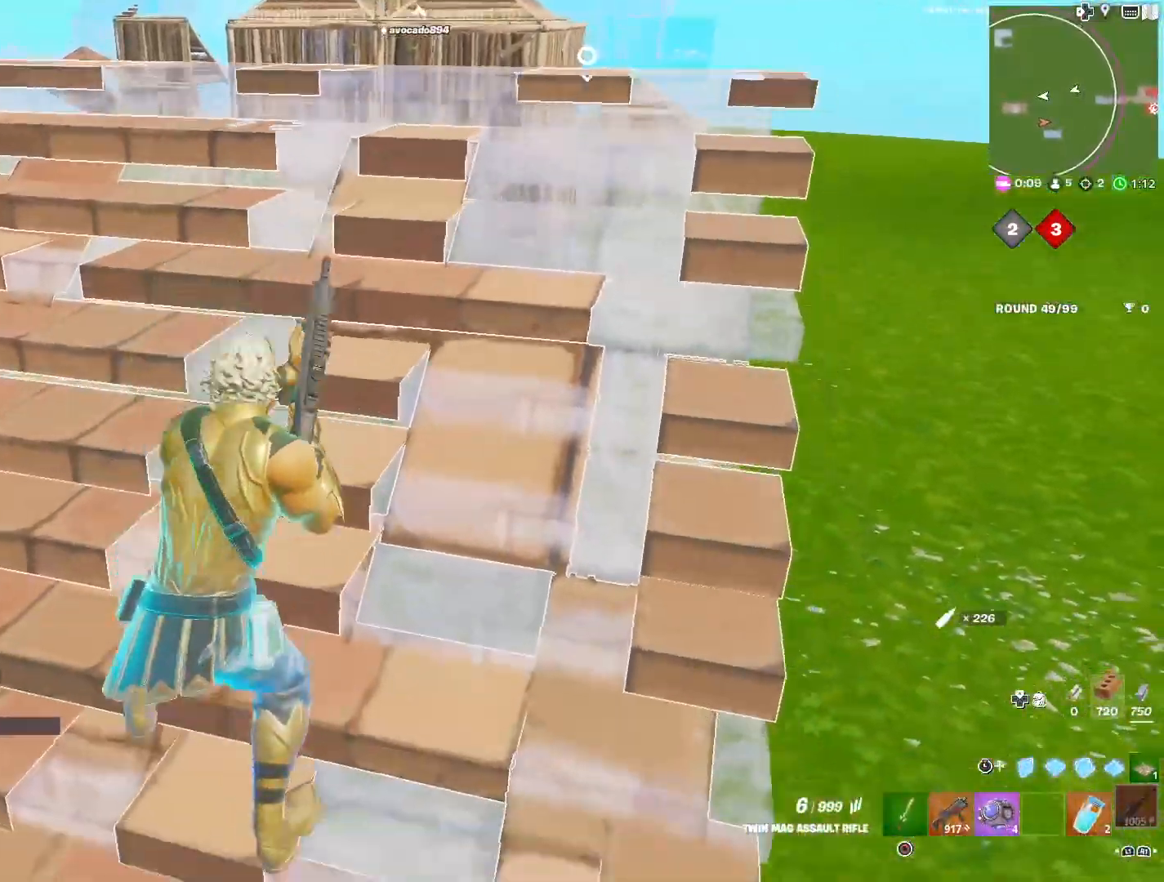
{"buttons": [], "left_stick": "right", "right_stick": "center", "events": [[50, "left_stick", "right"], [67, "CROSS", "up"]]}